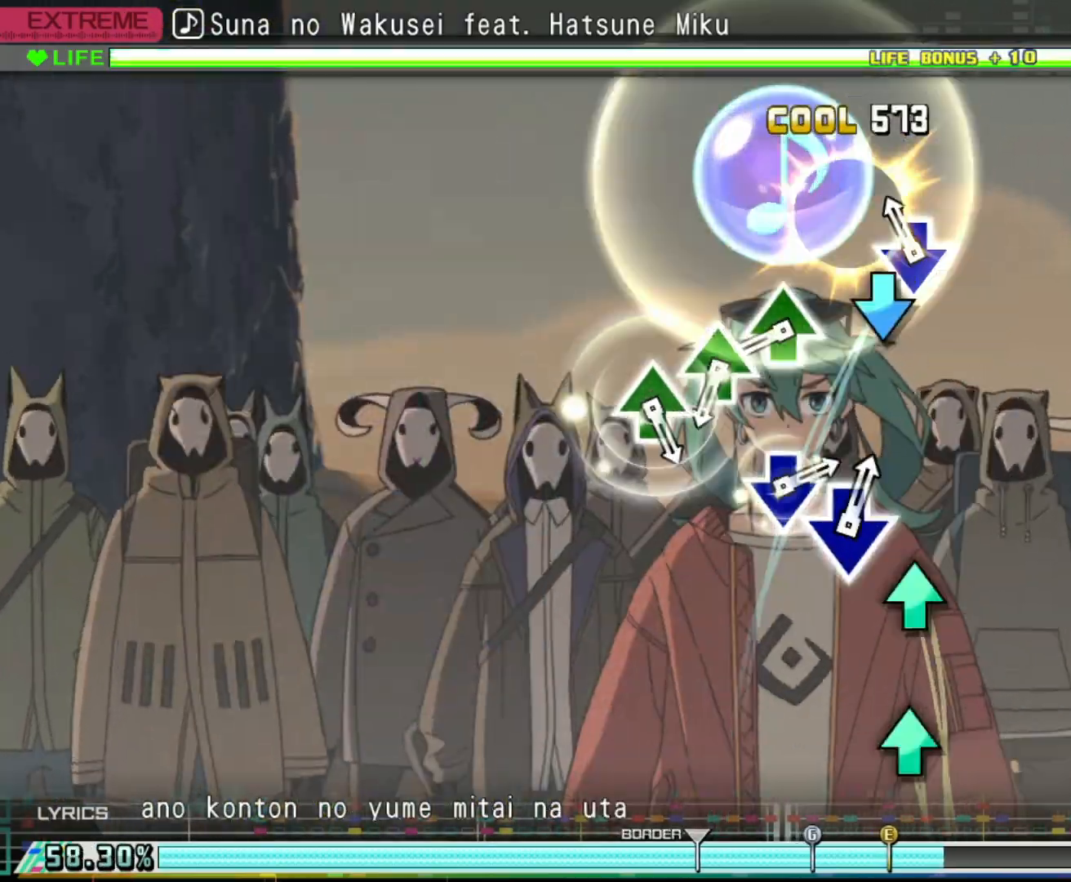
Gameplay with a controller (PlayStation layout); each line is a JSON object with the inputs held at the frame after it. "events" lists button and stick changes between this image and that frame as [ms after this image, input, new state], when the widget could be followed in between.
{"buttons": ["TRIANGLE"], "left_stick": "center", "right_stick": "center", "events": [[17, "CROSS", "down"], [100, "CROSS", "up"], [350, "TRIANGLE", "down"], [417, "TRIANGLE", "up"], [500, "TRIANGLE", "down"]]}
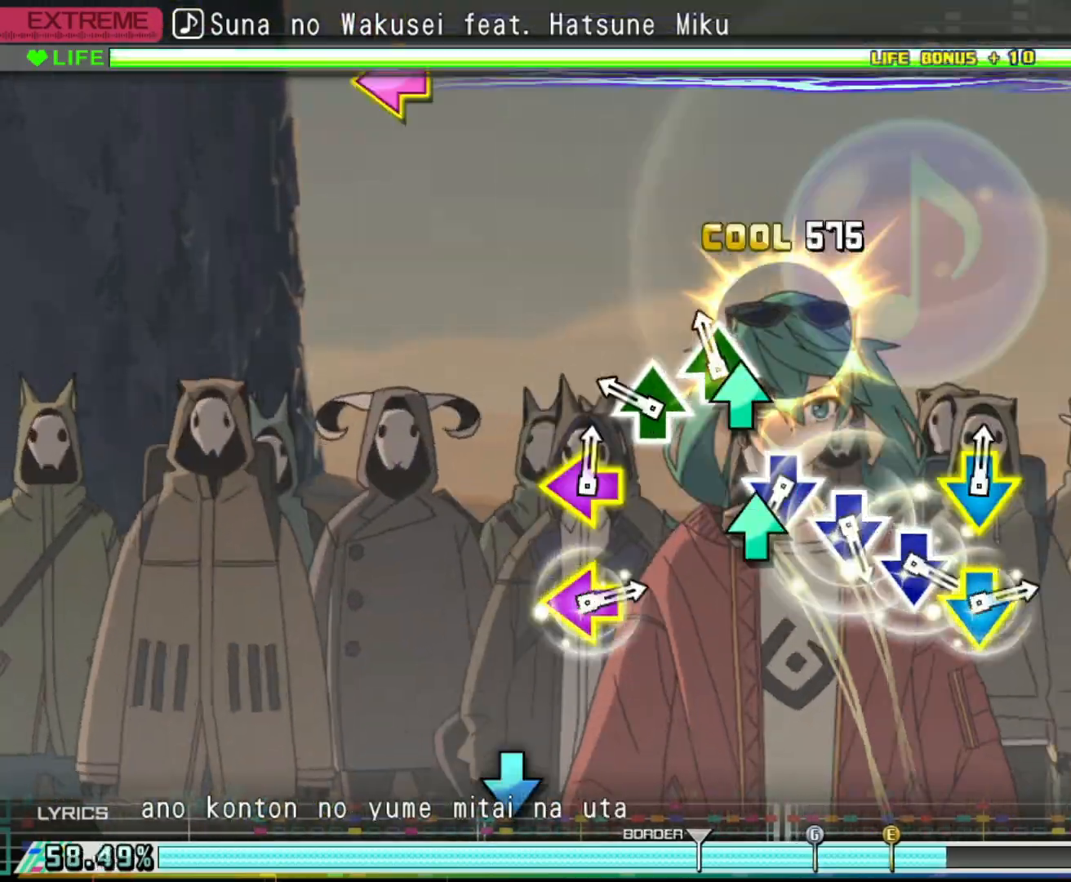
{"buttons": ["CROSS"], "left_stick": "center", "right_stick": "center", "events": [[83, "TRIANGLE", "up"], [150, "TRIANGLE", "down"], [250, "TRIANGLE", "up"], [450, "CROSS", "down"]]}
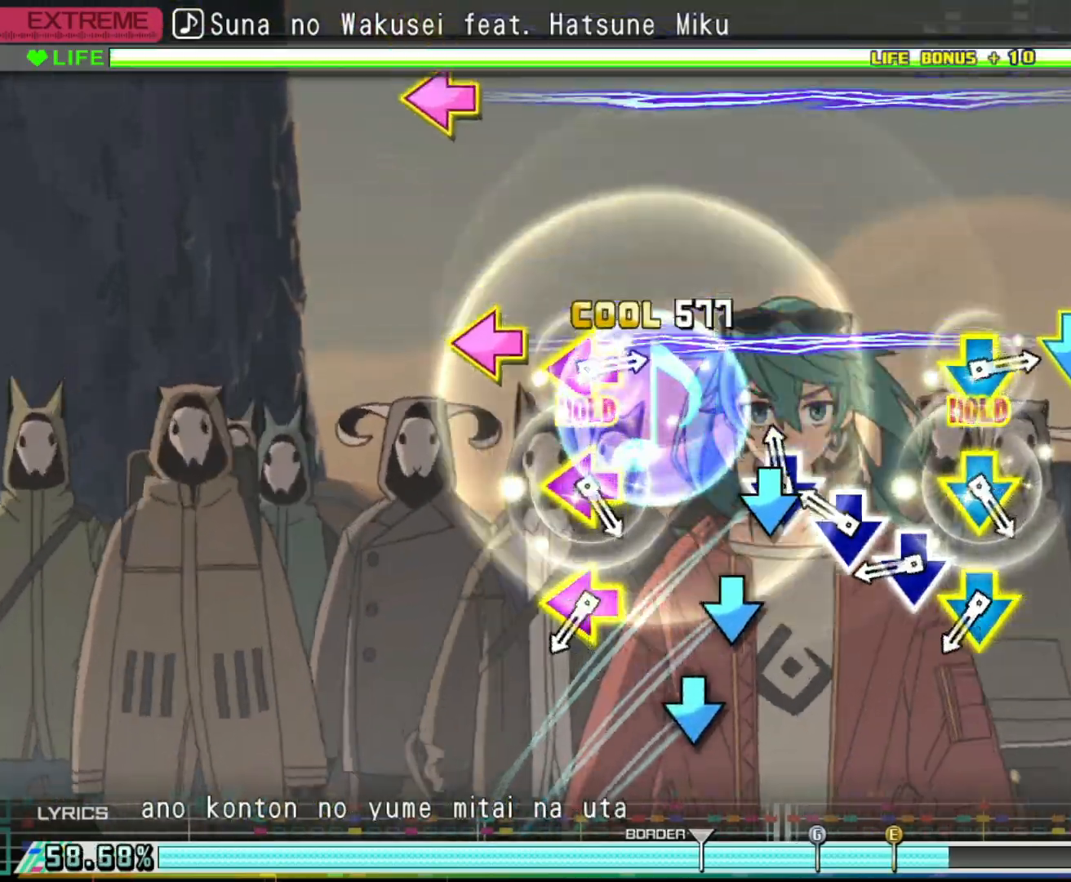
{"buttons": ["DPAD_DOWN", "DPAD_LEFT"], "left_stick": "center", "right_stick": "center", "events": [[17, "CROSS", "up"], [117, "CROSS", "down"], [200, "CROSS", "up"], [267, "CROSS", "down"], [367, "CROSS", "up"], [433, "DPAD_DOWN", "down"], [433, "DPAD_LEFT", "down"]]}
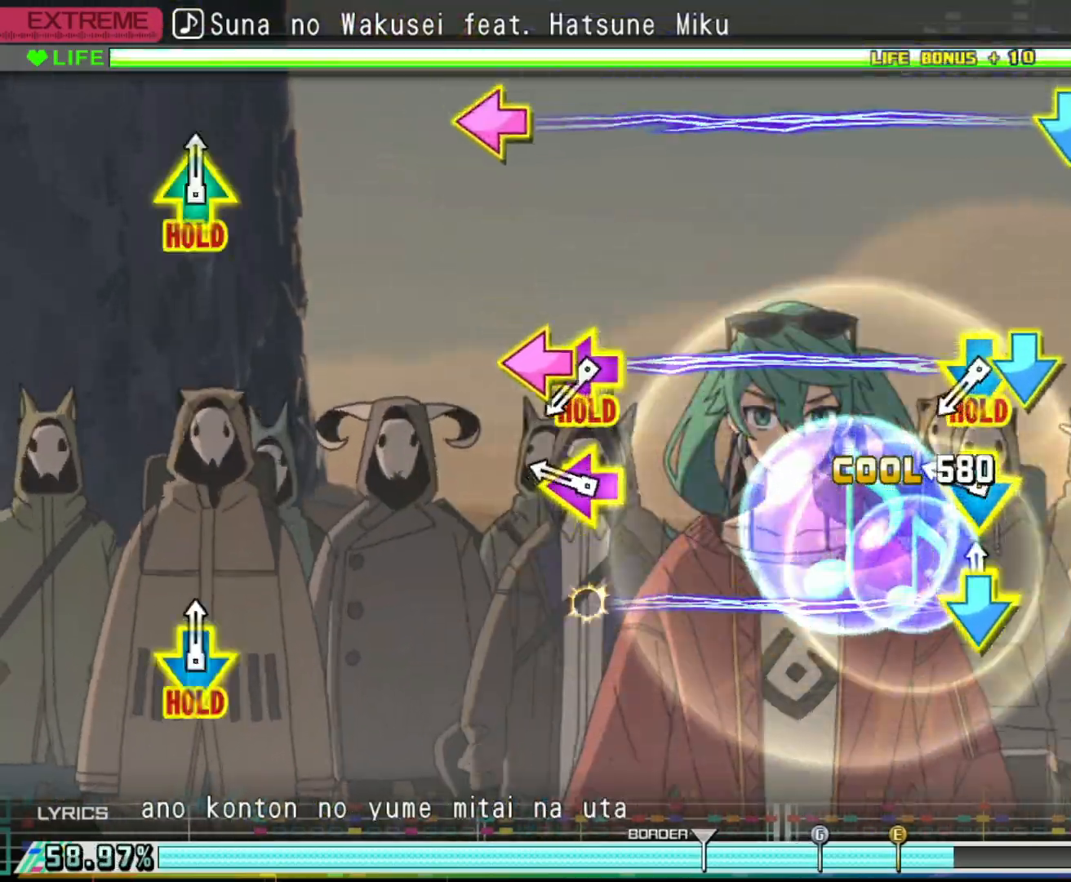
{"buttons": ["DPAD_DOWN", "DPAD_LEFT"], "left_stick": "center", "right_stick": "center", "events": [[50, "DPAD_DOWN", "up"], [50, "DPAD_LEFT", "up"], [167, "DPAD_DOWN", "down"], [167, "DPAD_LEFT", "down"], [267, "DPAD_DOWN", "up"], [267, "DPAD_LEFT", "up"], [417, "DPAD_DOWN", "down"], [417, "DPAD_LEFT", "down"]]}
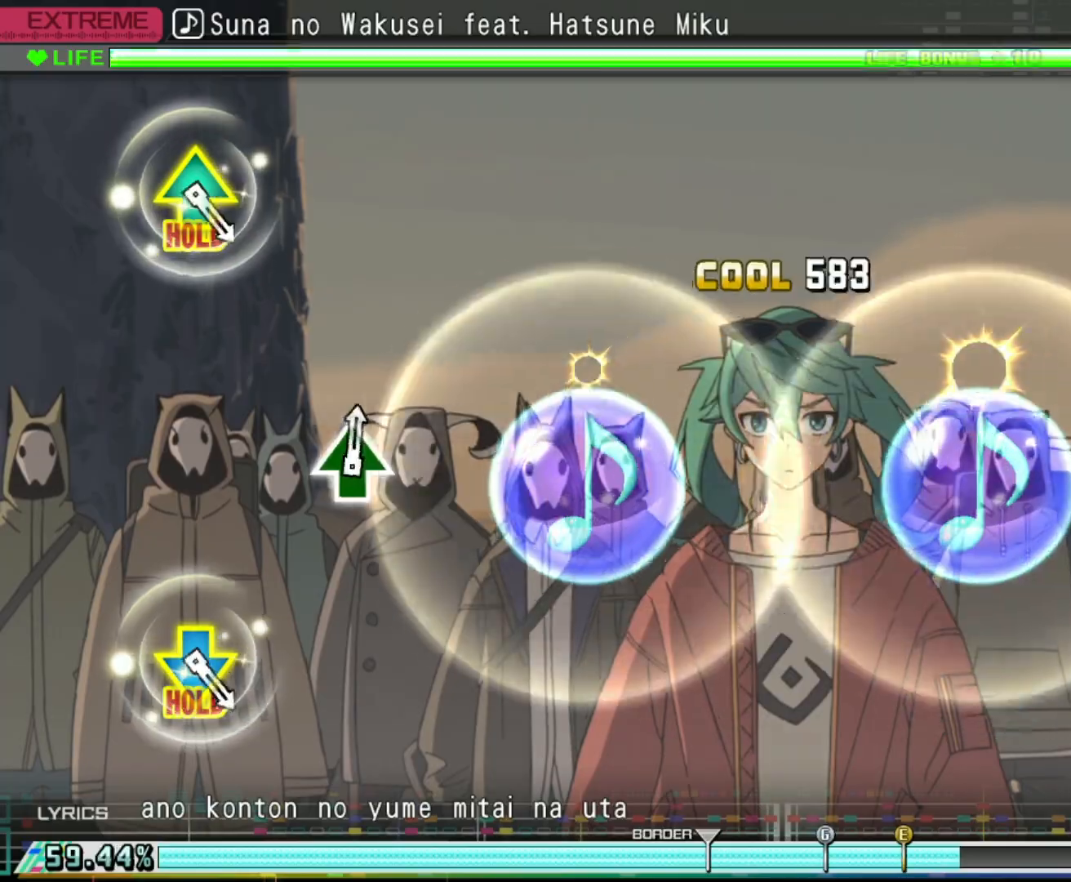
{"buttons": ["DPAD_DOWN", "DPAD_LEFT"], "left_stick": "center", "right_stick": "center", "events": []}
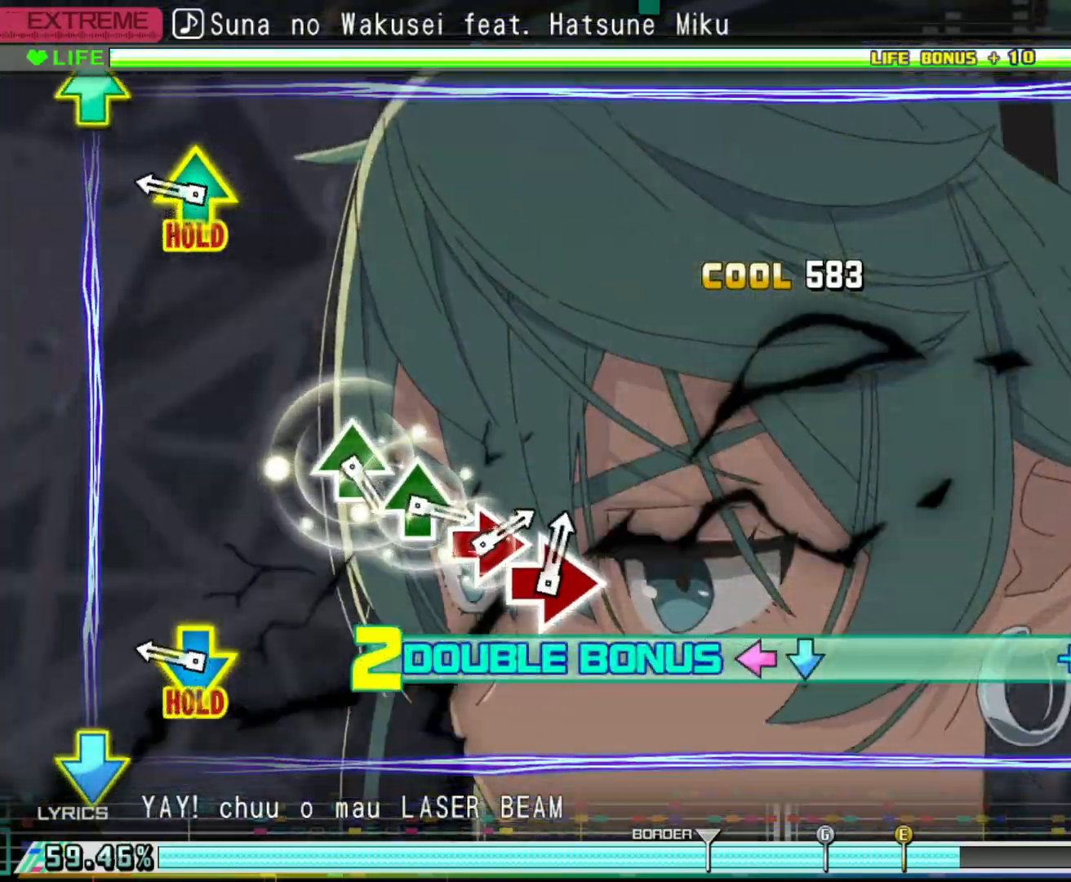
{"buttons": ["R2"], "left_stick": "center", "right_stick": "center", "events": [[217, "R2", "down"], [367, "DPAD_DOWN", "up"], [383, "DPAD_LEFT", "up"]]}
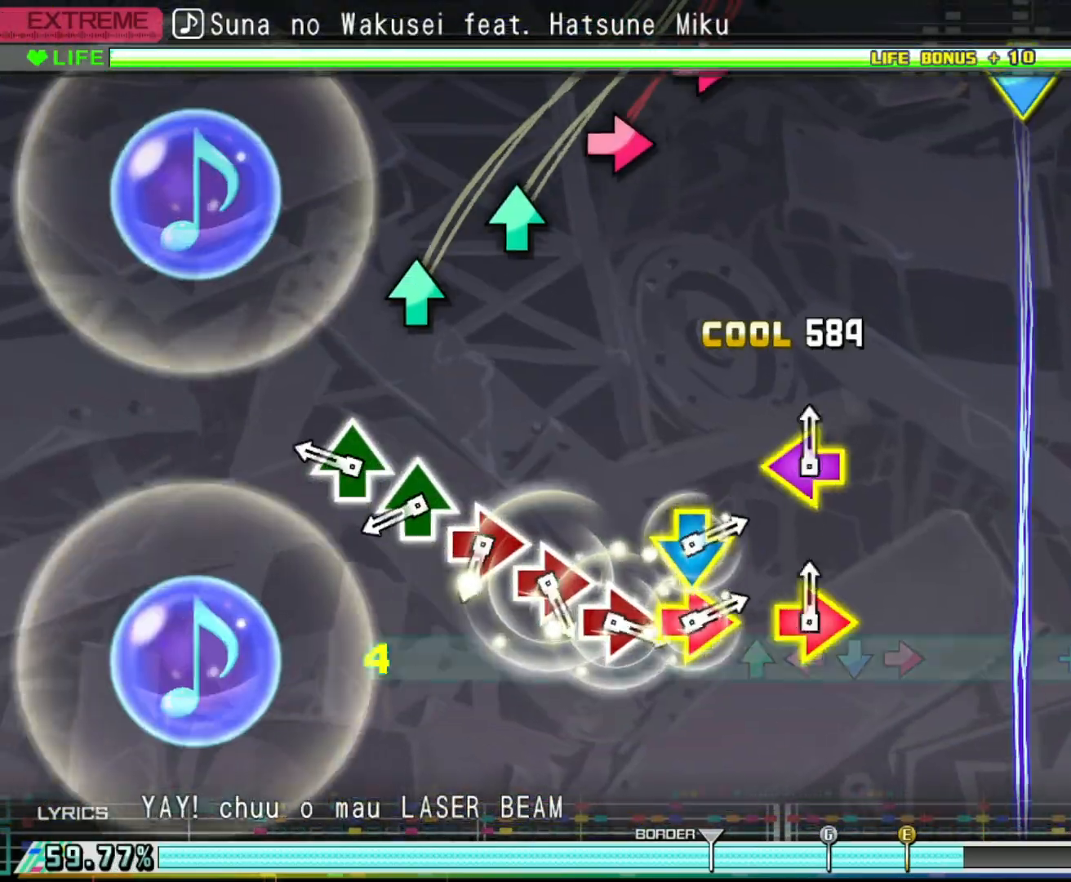
{"buttons": ["CIRCLE", "R2"], "left_stick": "center", "right_stick": "center", "events": [[183, "TRIANGLE", "down"], [250, "TRIANGLE", "up"], [333, "TRIANGLE", "down"], [417, "TRIANGLE", "up"], [500, "CIRCLE", "down"]]}
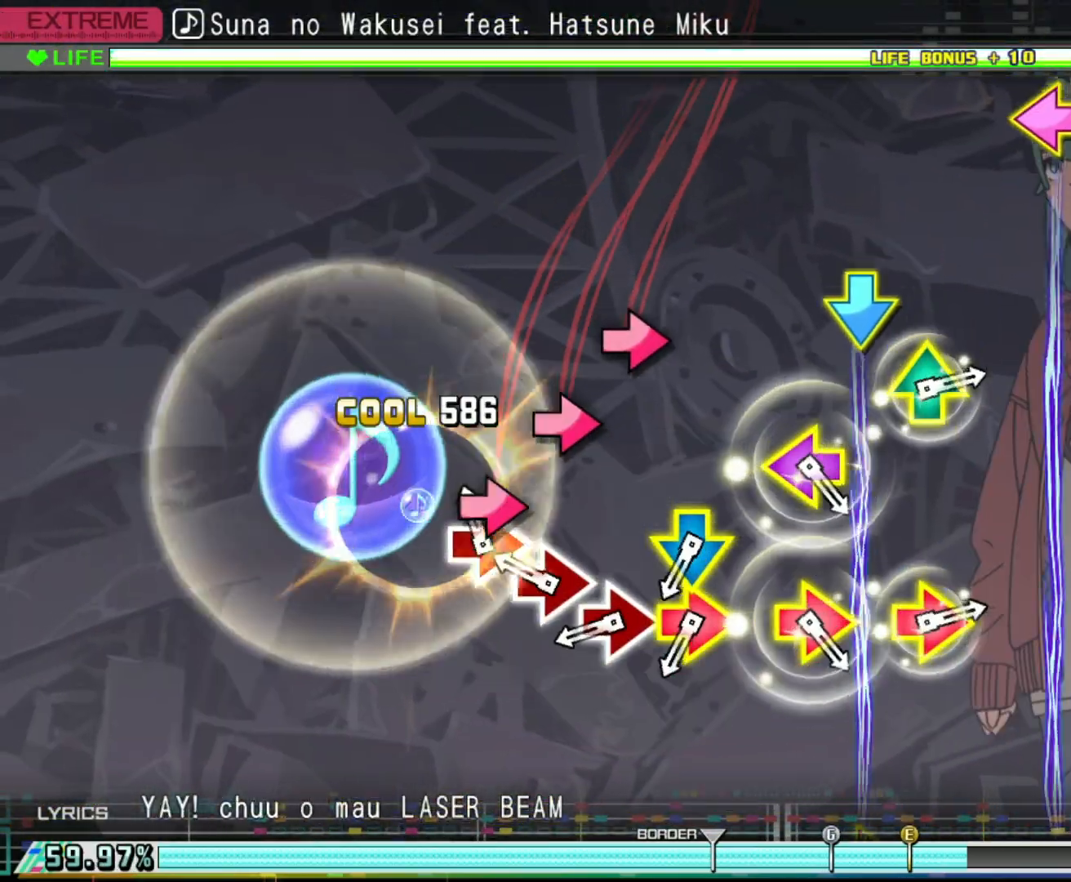
{"buttons": ["DPAD_DOWN", "DPAD_RIGHT"], "left_stick": "center", "right_stick": "center", "events": [[83, "CIRCLE", "up"], [167, "CIRCLE", "down"], [217, "CIRCLE", "up"], [300, "CIRCLE", "down"], [417, "CIRCLE", "up"], [433, "R2", "up"], [467, "DPAD_DOWN", "down"], [467, "DPAD_RIGHT", "down"]]}
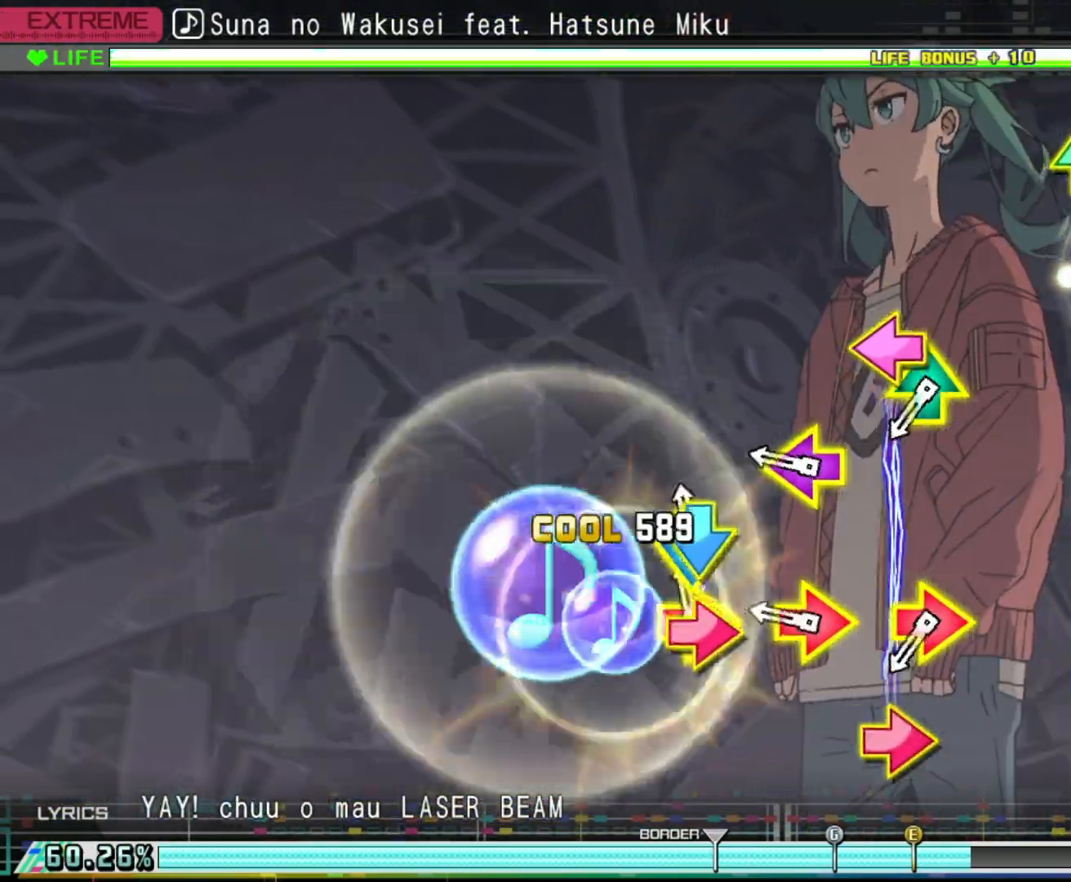
{"buttons": ["CIRCLE", "TRIANGLE"], "left_stick": "center", "right_stick": "center", "events": [[150, "DPAD_RIGHT", "up"], [167, "DPAD_DOWN", "up"], [200, "R1", "down"], [333, "R1", "up"], [417, "CIRCLE", "down"], [433, "TRIANGLE", "down"]]}
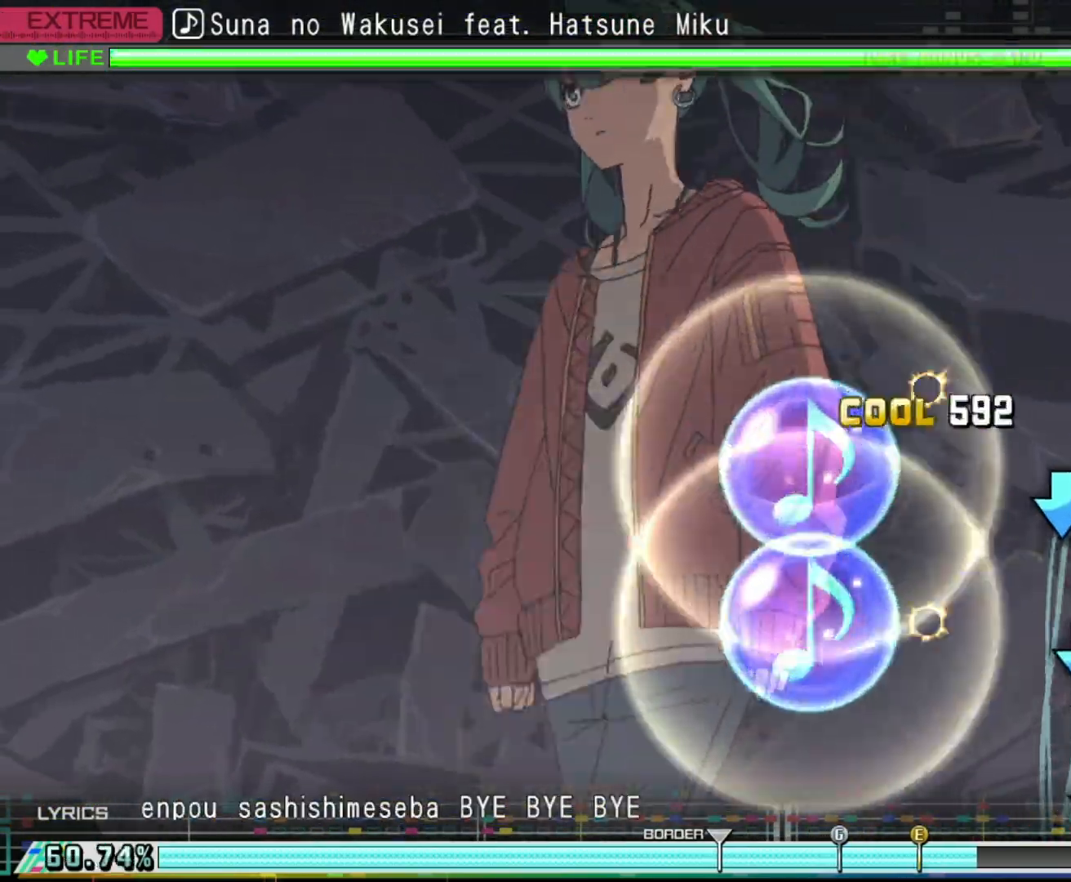
{"buttons": [], "left_stick": "center", "right_stick": "center", "events": [[67, "CIRCLE", "up"], [83, "TRIANGLE", "up"], [233, "CROSS", "down"], [317, "CROSS", "up"], [400, "CROSS", "down"], [483, "CROSS", "up"]]}
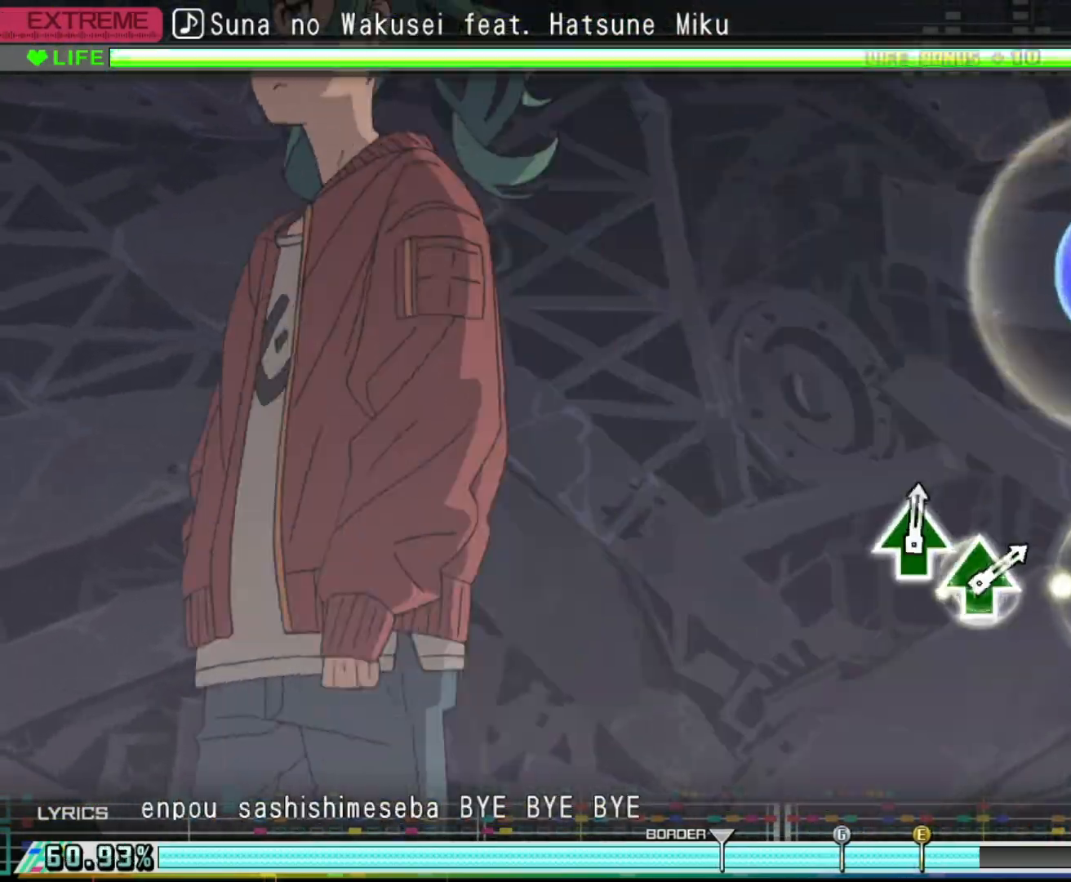
{"buttons": ["R2"], "left_stick": "center", "right_stick": "center", "events": [[50, "CROSS", "down"], [117, "R2", "down"], [183, "CROSS", "up"], [383, "SQUARE", "down"], [450, "SQUARE", "up"]]}
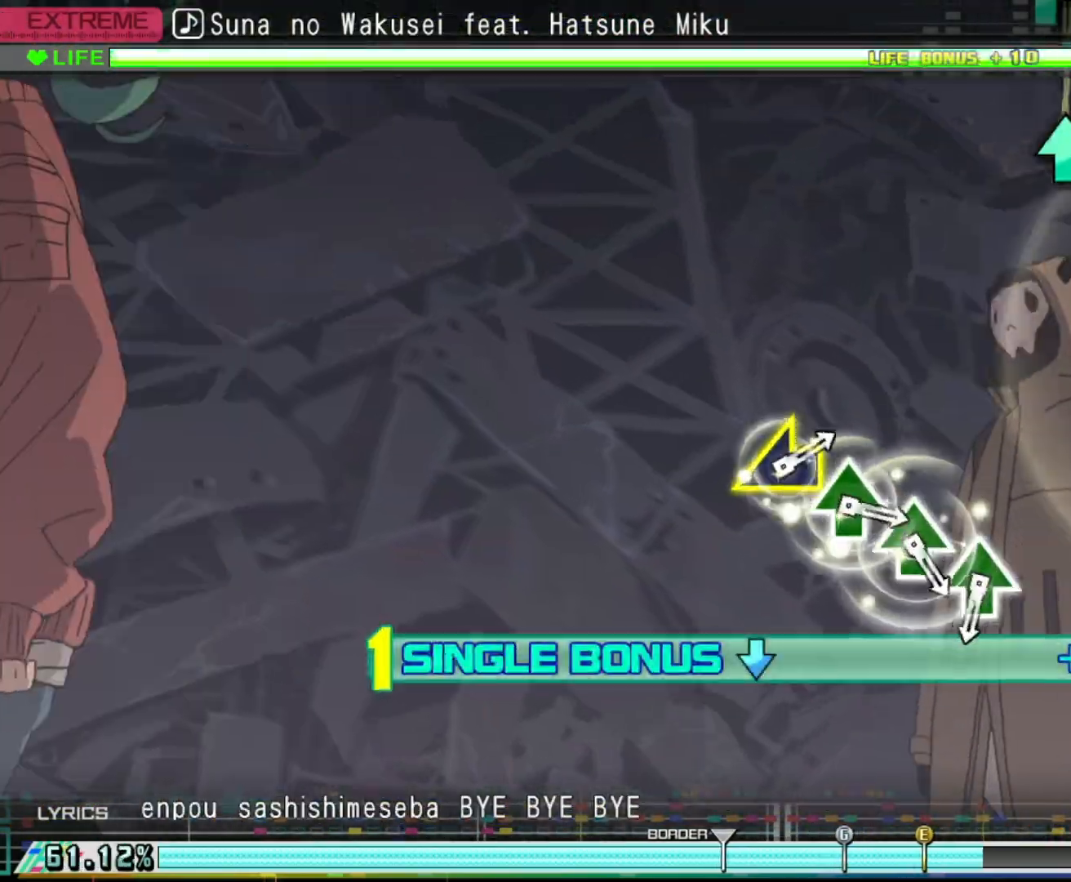
{"buttons": ["L2"], "left_stick": "center", "right_stick": "center", "events": [[33, "SQUARE", "down"], [100, "SQUARE", "up"], [200, "SQUARE", "down"], [283, "L2", "down"], [317, "SQUARE", "up"], [333, "R2", "up"]]}
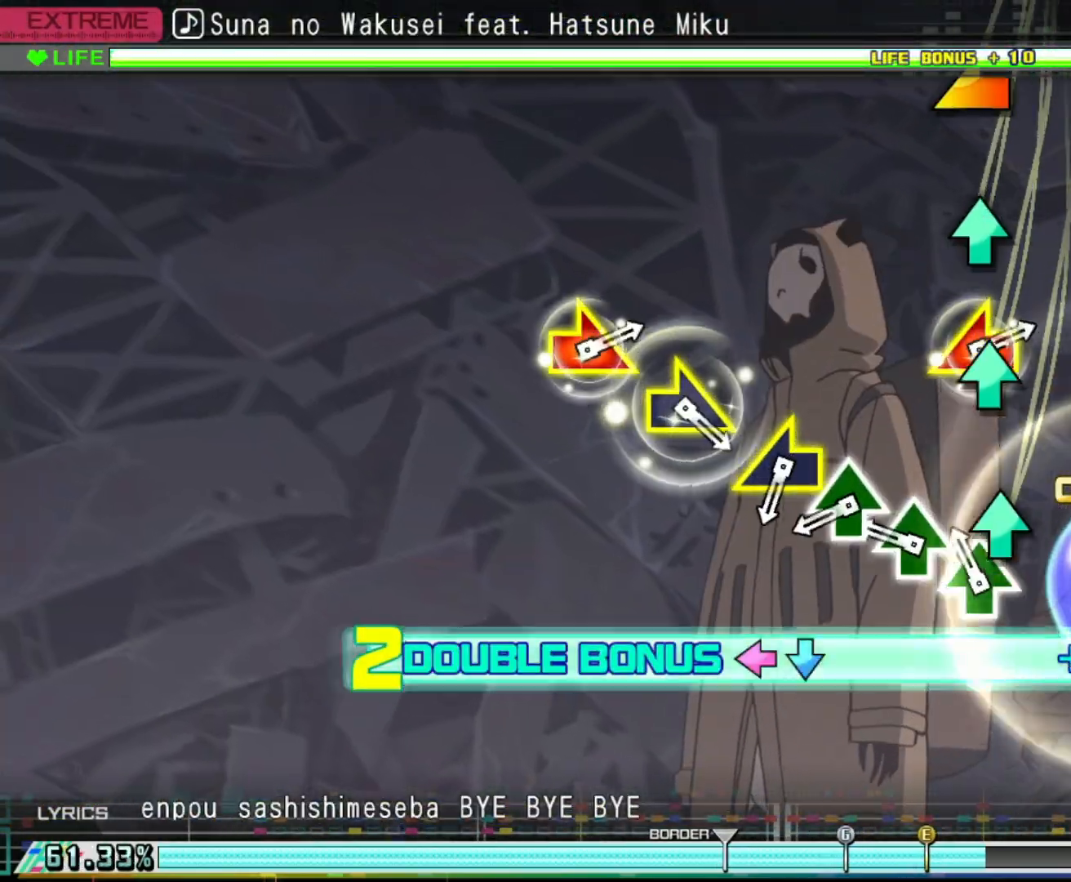
{"buttons": ["L2"], "left_stick": "left", "right_stick": "center", "events": [[33, "TRIANGLE", "down"], [117, "TRIANGLE", "up"], [200, "TRIANGLE", "down"], [267, "TRIANGLE", "up"], [350, "TRIANGLE", "down"], [450, "TRIANGLE", "up"], [450, "left_stick", "left"]]}
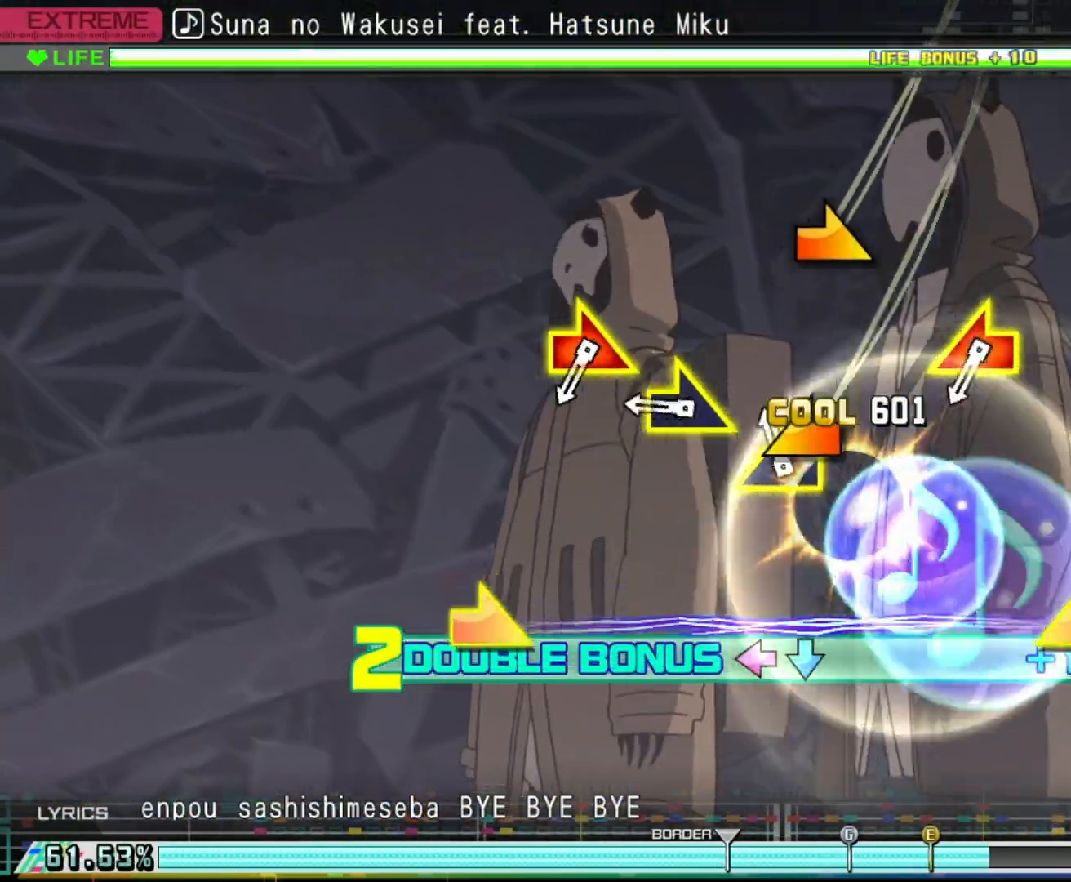
{"buttons": ["L2"], "left_stick": "right", "right_stick": "left", "events": [[183, "left_stick", "right"], [300, "left_stick", "center"], [450, "left_stick", "right"], [467, "right_stick", "left"]]}
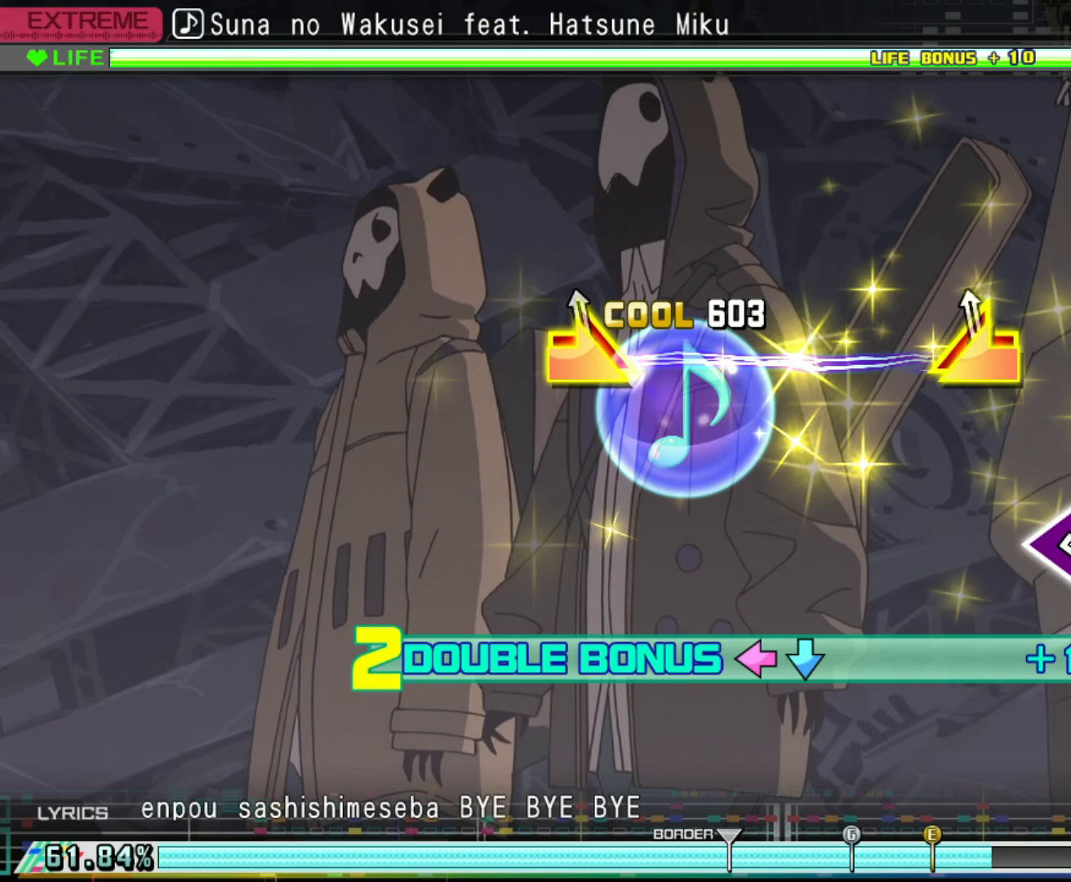
{"buttons": ["L2"], "left_stick": "center", "right_stick": "center", "events": [[50, "left_stick", "center"], [100, "right_stick", "center"]]}
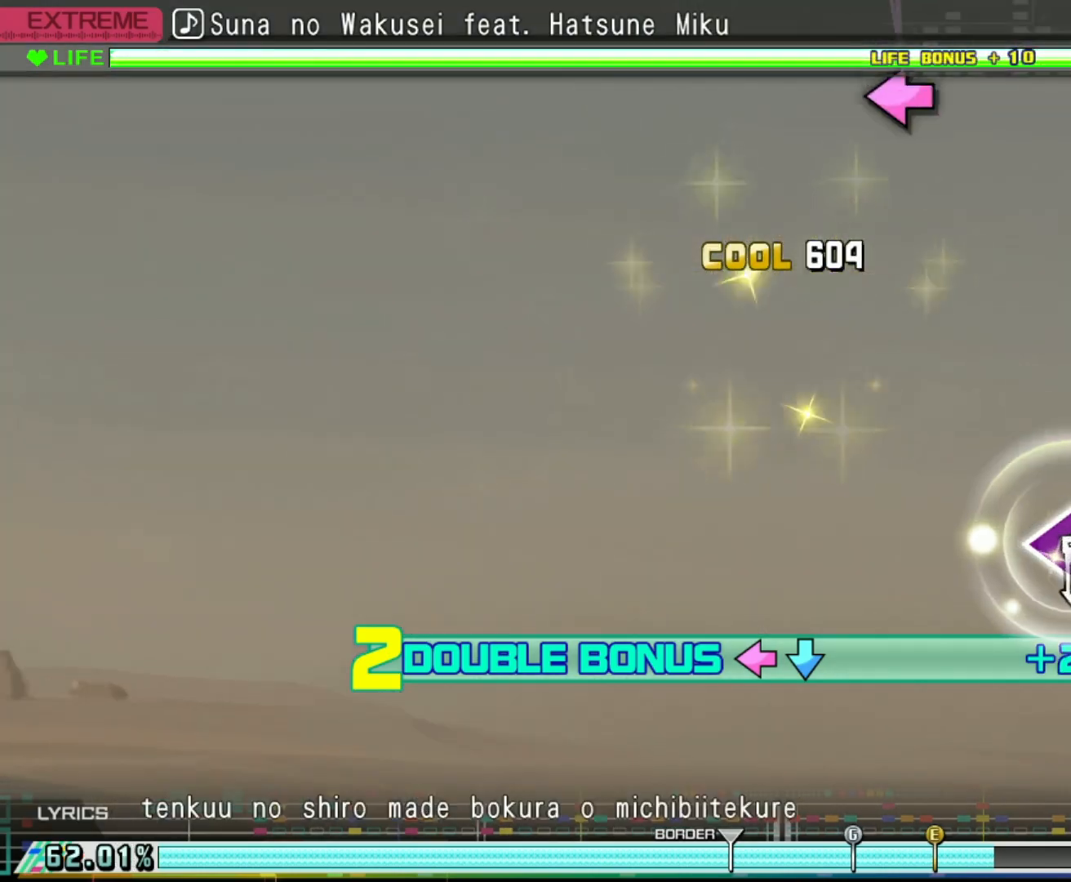
{"buttons": ["L2"], "left_stick": "center", "right_stick": "center", "events": []}
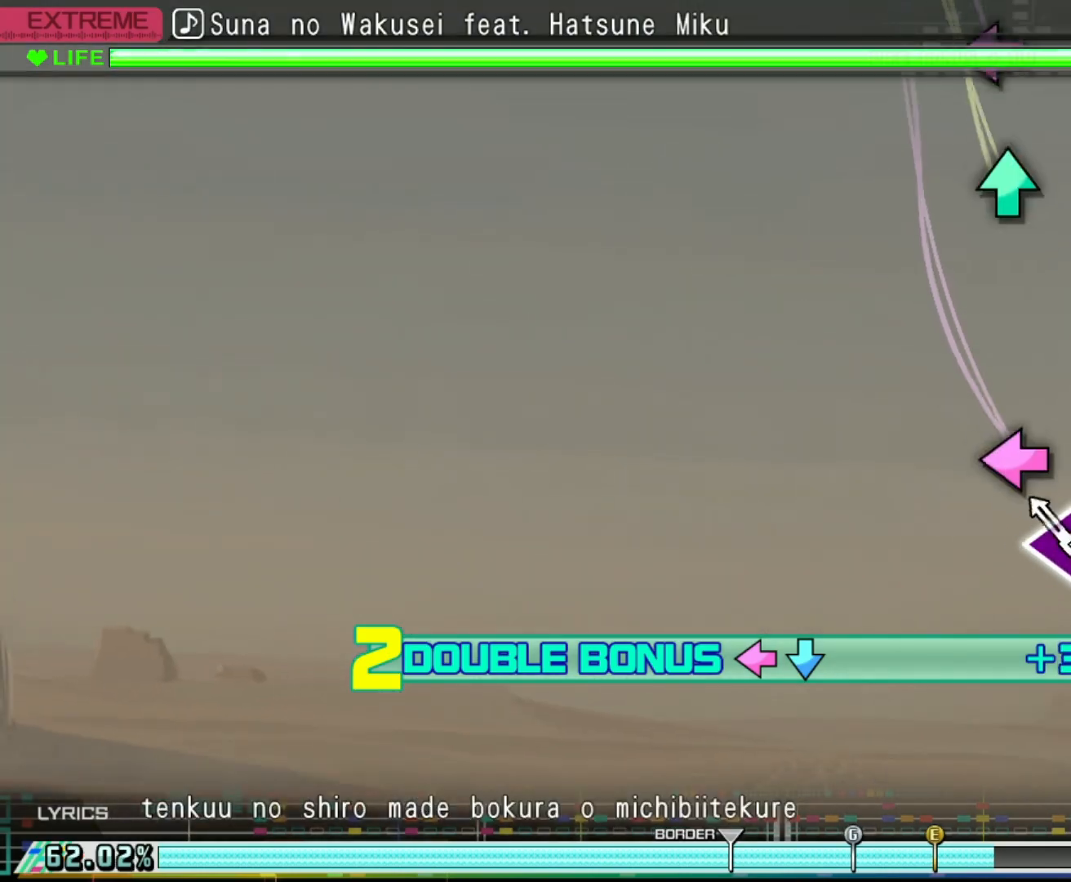
{"buttons": ["L2"], "left_stick": "center", "right_stick": "center", "events": [[50, "SQUARE", "down"], [150, "SQUARE", "up"], [367, "TRIANGLE", "down"], [433, "TRIANGLE", "up"]]}
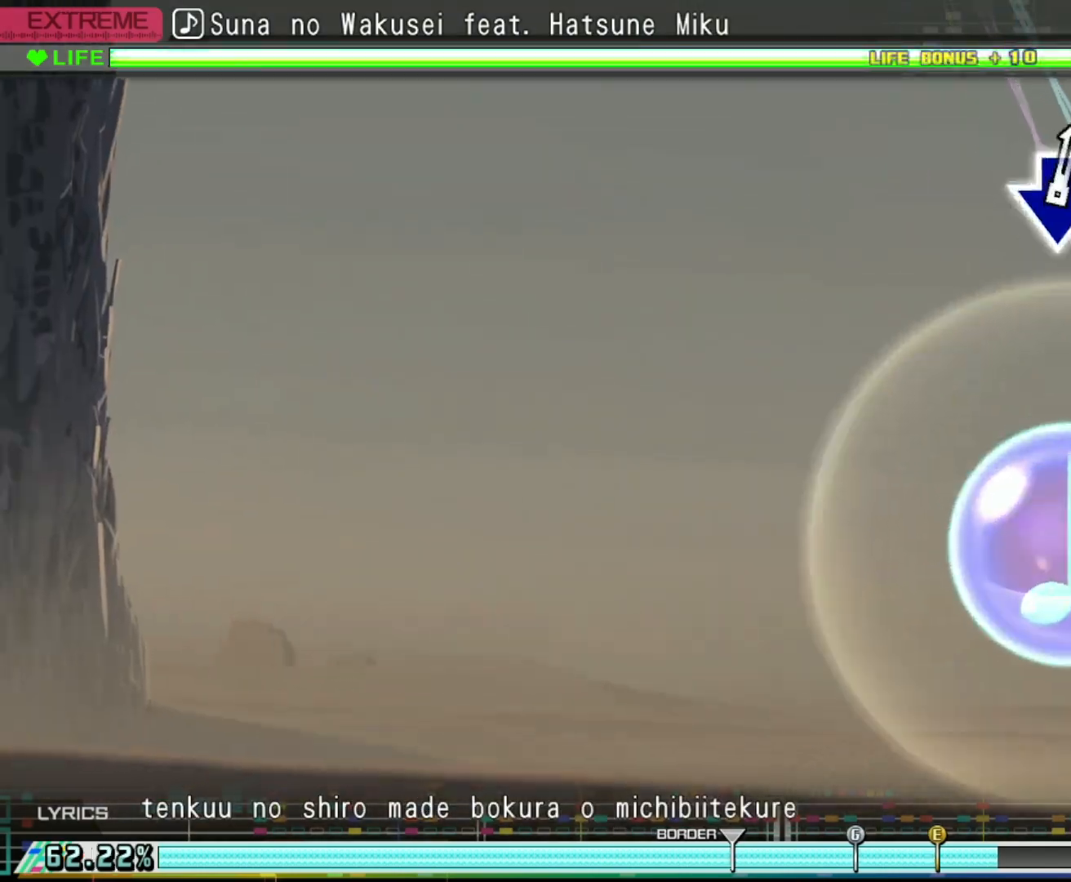
{"buttons": ["R2"], "left_stick": "center", "right_stick": "center", "events": [[17, "SQUARE", "down"], [100, "SQUARE", "up"], [167, "CROSS", "down"], [250, "CROSS", "up"], [333, "CIRCLE", "down"], [383, "R2", "down"], [467, "CIRCLE", "up"], [467, "L2", "up"]]}
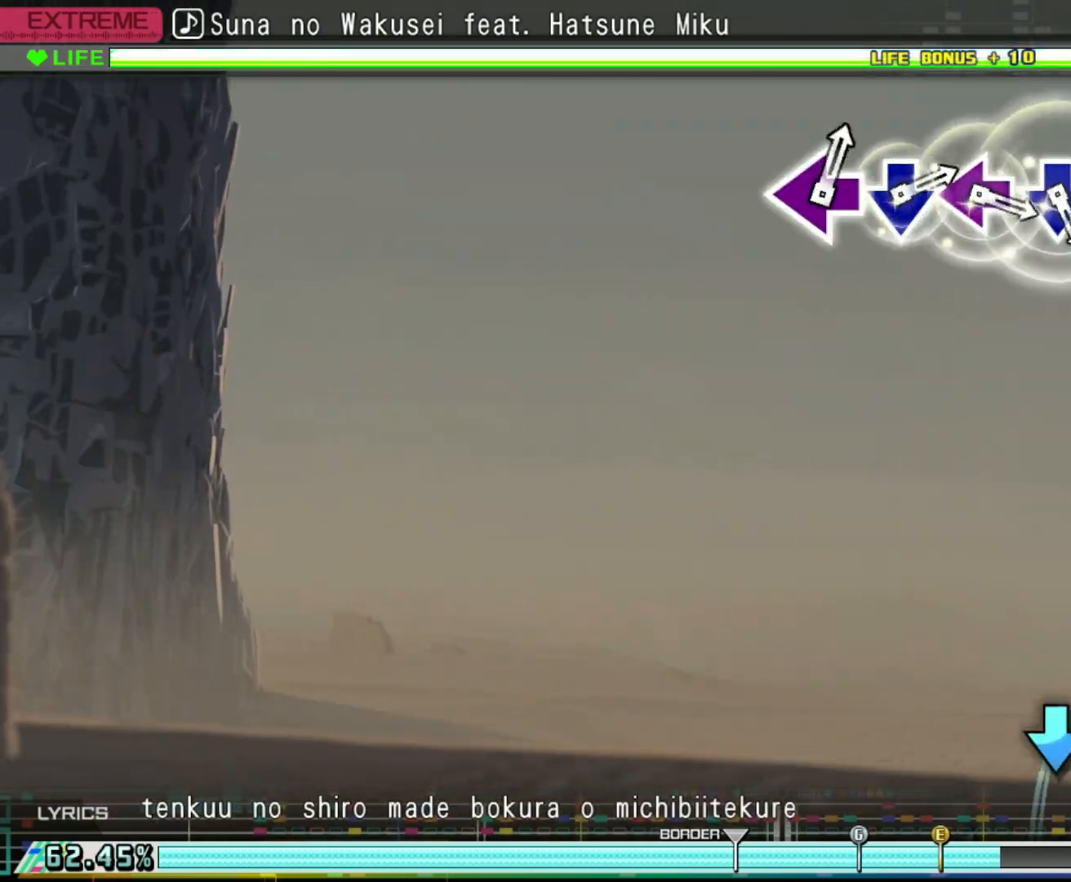
{"buttons": ["TRIANGLE", "R2"], "left_stick": "center", "right_stick": "center", "events": [[150, "CROSS", "down"], [250, "CROSS", "up"], [333, "SQUARE", "down"], [400, "SQUARE", "up"], [467, "TRIANGLE", "down"]]}
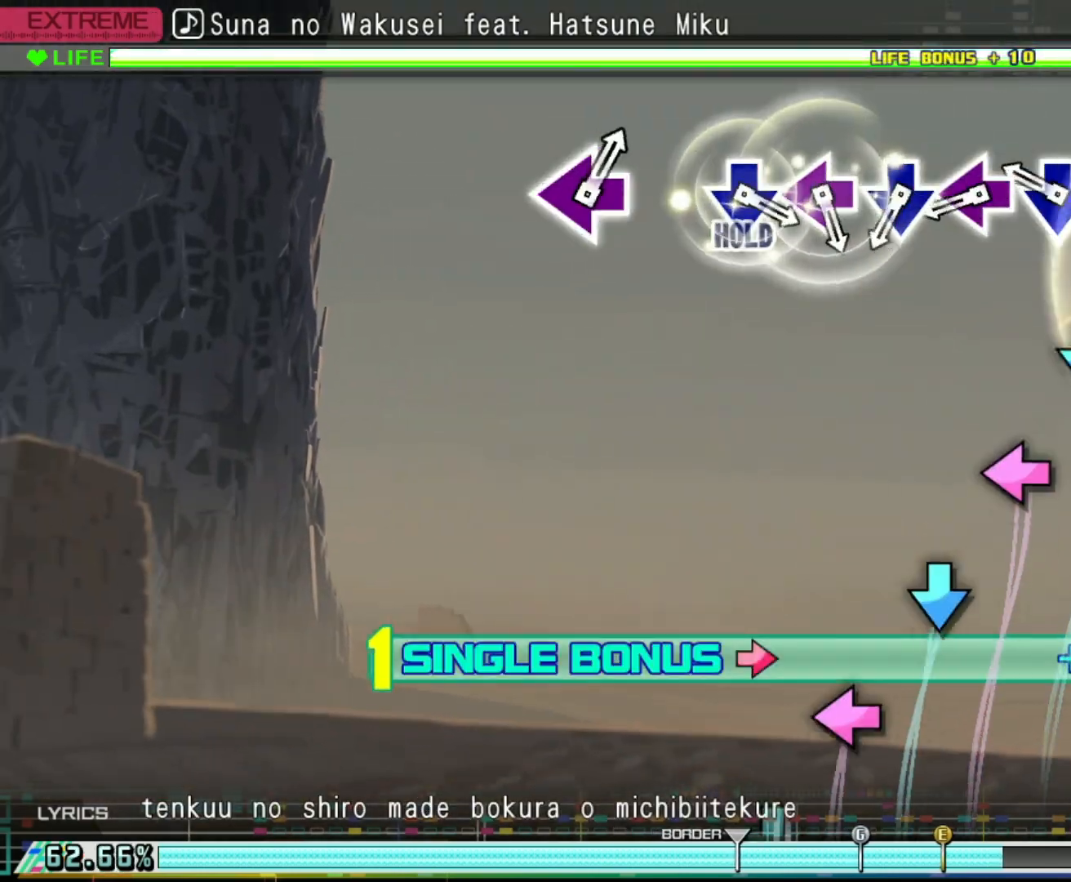
{"buttons": ["CROSS", "R2"], "left_stick": "center", "right_stick": "center", "events": [[50, "TRIANGLE", "up"], [150, "CROSS", "down"], [233, "CROSS", "up"], [300, "SQUARE", "down"], [383, "SQUARE", "up"], [450, "CROSS", "down"]]}
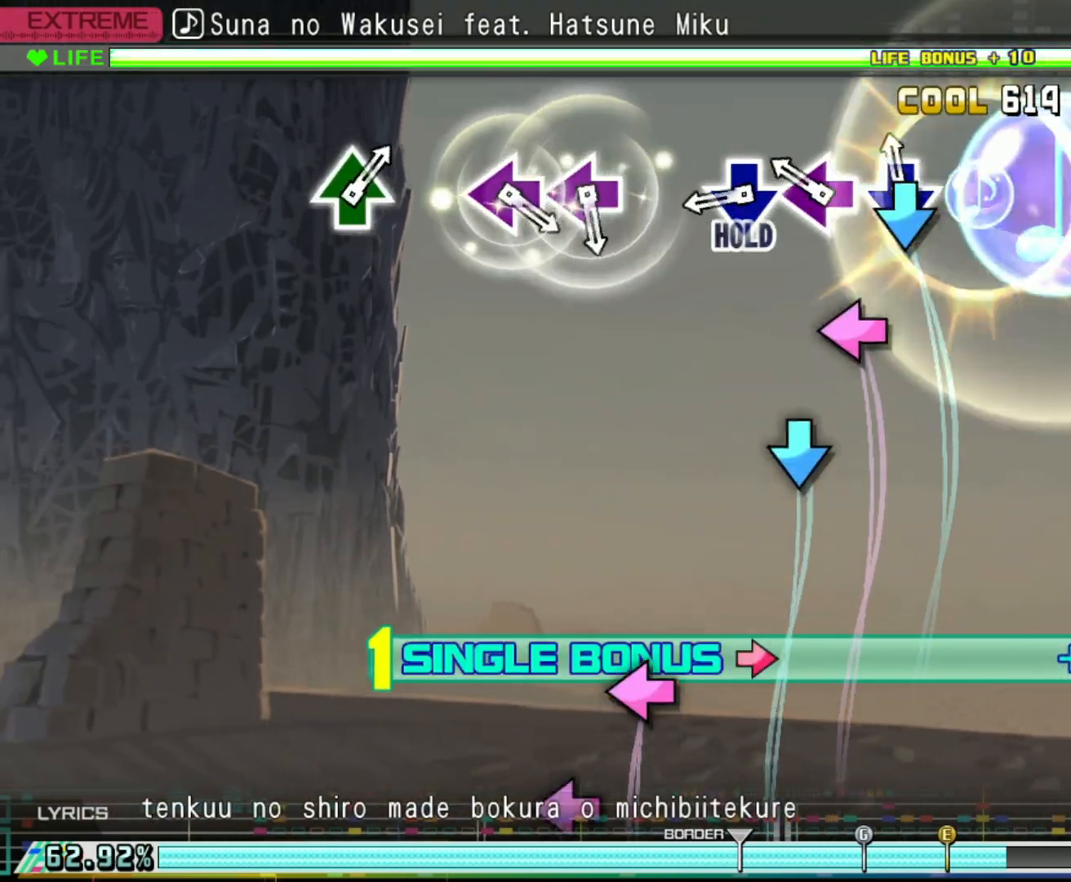
{"buttons": ["L2"], "left_stick": "center", "right_stick": "center", "events": [[17, "CROSS", "up"], [117, "SQUARE", "down"], [183, "SQUARE", "up"], [267, "CROSS", "down"], [367, "L2", "down"], [433, "CROSS", "up"], [483, "R2", "up"]]}
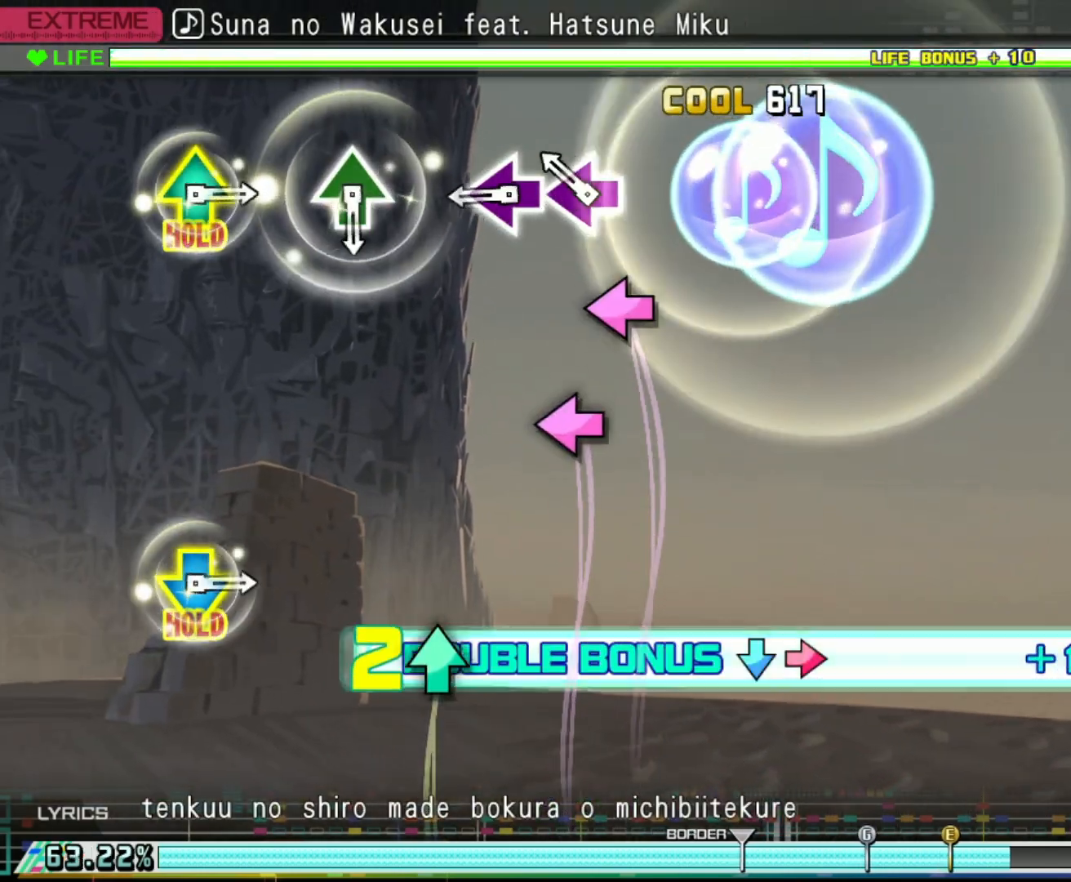
{"buttons": ["L2"], "left_stick": "center", "right_stick": "center", "events": [[117, "SQUARE", "down"], [183, "SQUARE", "up"], [250, "SQUARE", "down"], [333, "SQUARE", "up"]]}
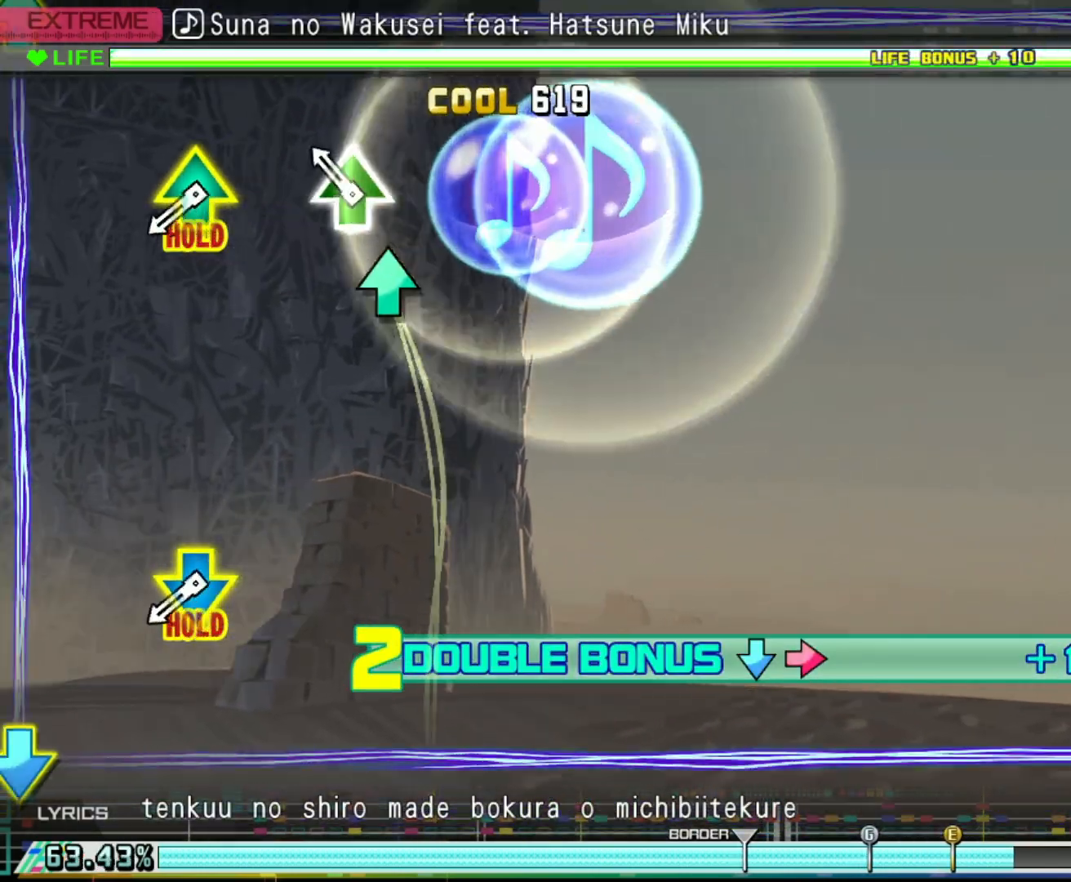
{"buttons": ["L2", "R2"], "left_stick": "center", "right_stick": "center", "events": [[83, "TRIANGLE", "down"], [167, "TRIANGLE", "up"], [383, "R2", "down"]]}
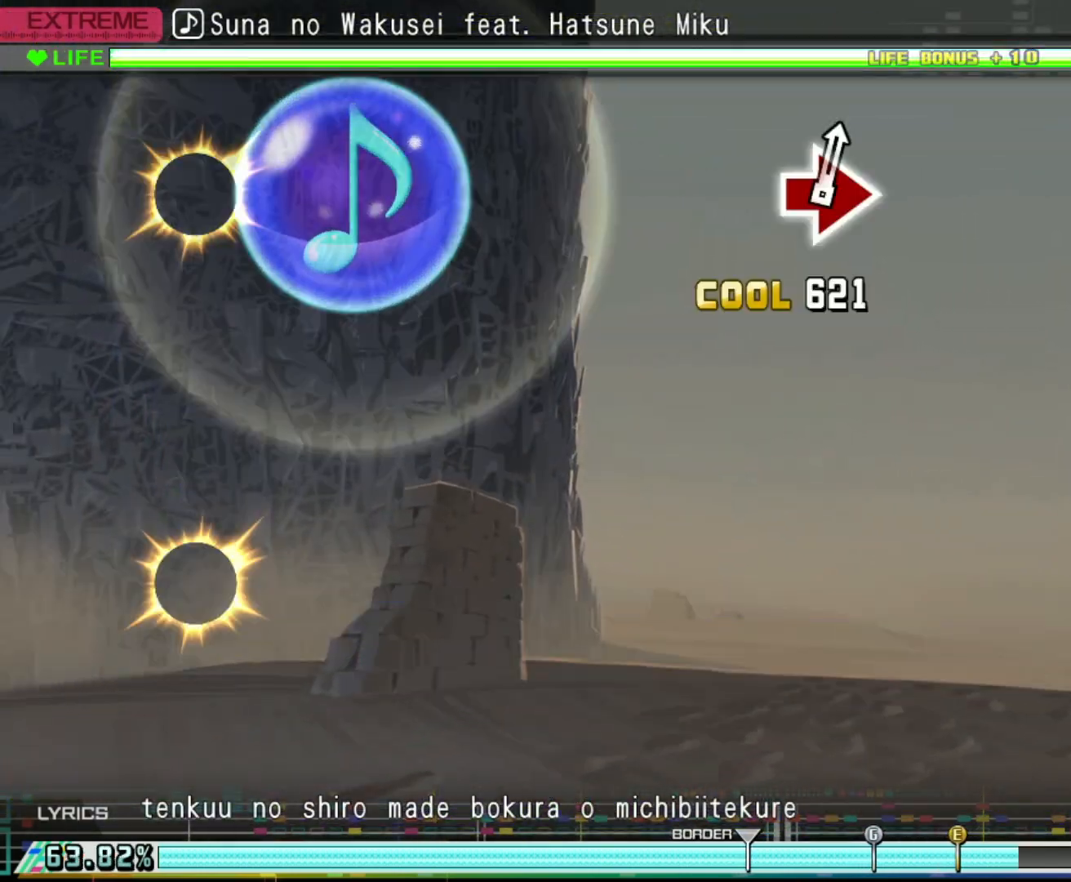
{"buttons": ["R2"], "left_stick": "center", "right_stick": "center", "events": [[83, "L2", "up"]]}
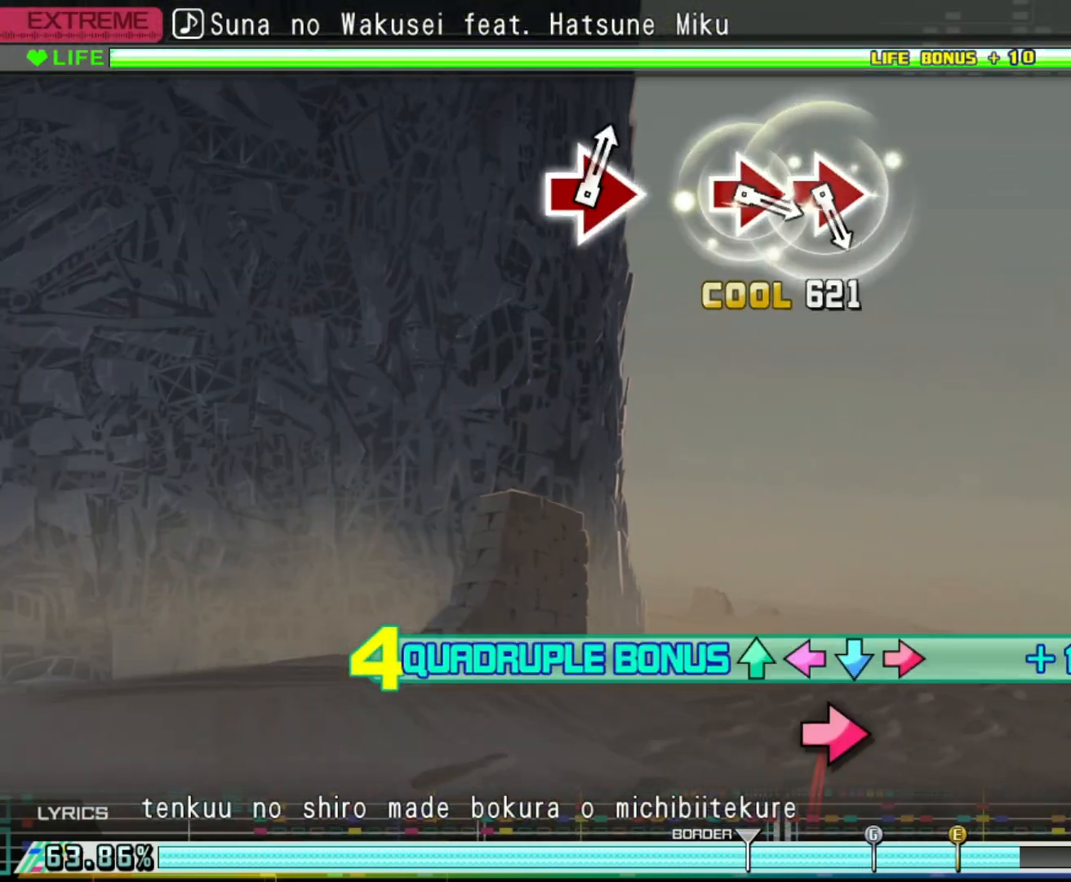
{"buttons": ["R2"], "left_stick": "center", "right_stick": "center", "events": []}
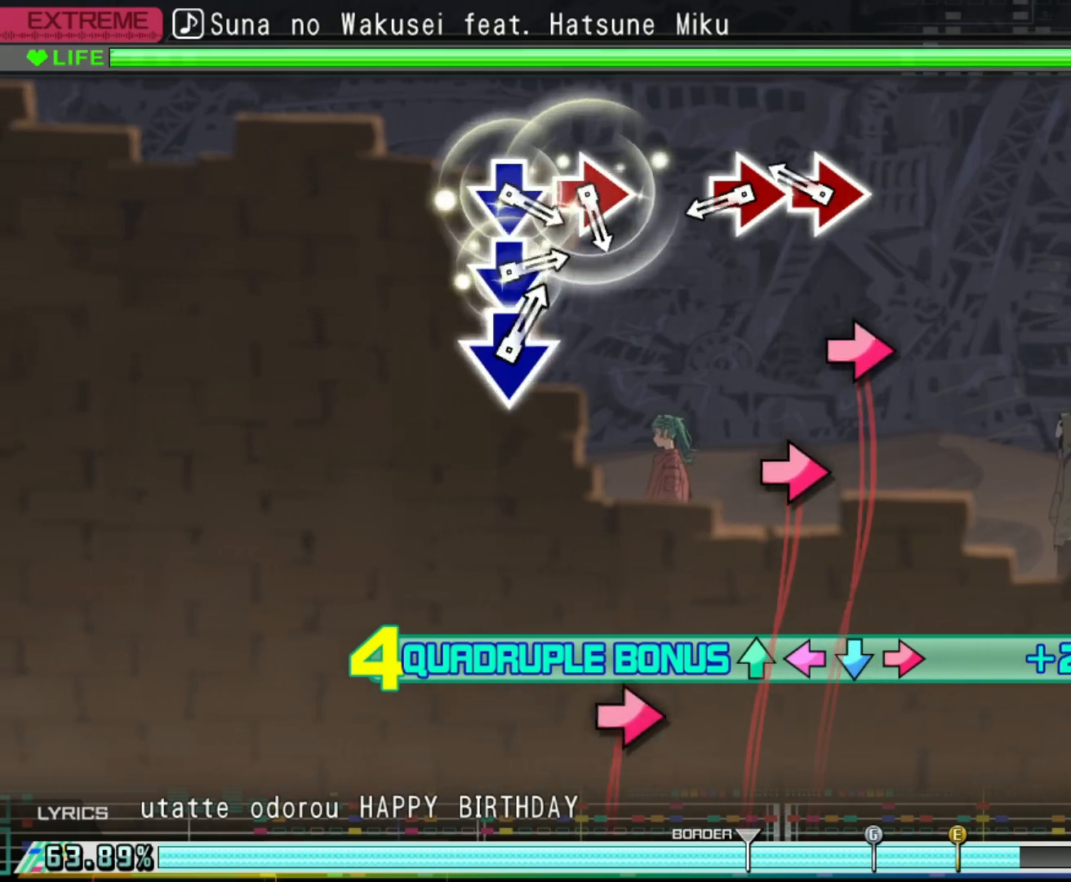
{"buttons": ["R2"], "left_stick": "center", "right_stick": "center", "events": [[150, "CIRCLE", "down"], [233, "CIRCLE", "up"], [317, "CIRCLE", "down"], [417, "CIRCLE", "up"]]}
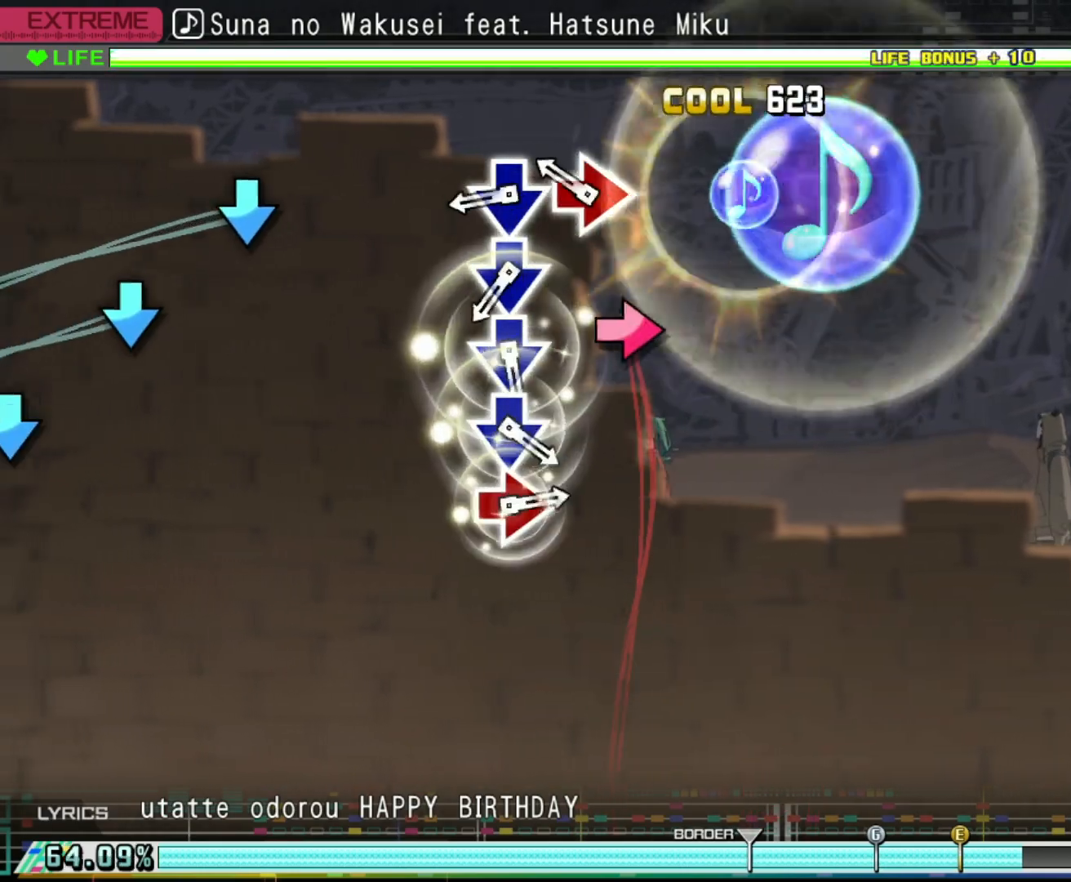
{"buttons": ["CROSS", "R2"], "left_stick": "center", "right_stick": "center", "events": [[117, "CIRCLE", "down"], [267, "CIRCLE", "up"], [267, "DPAD_DOWN", "down"], [400, "DPAD_DOWN", "up"], [417, "CROSS", "down"]]}
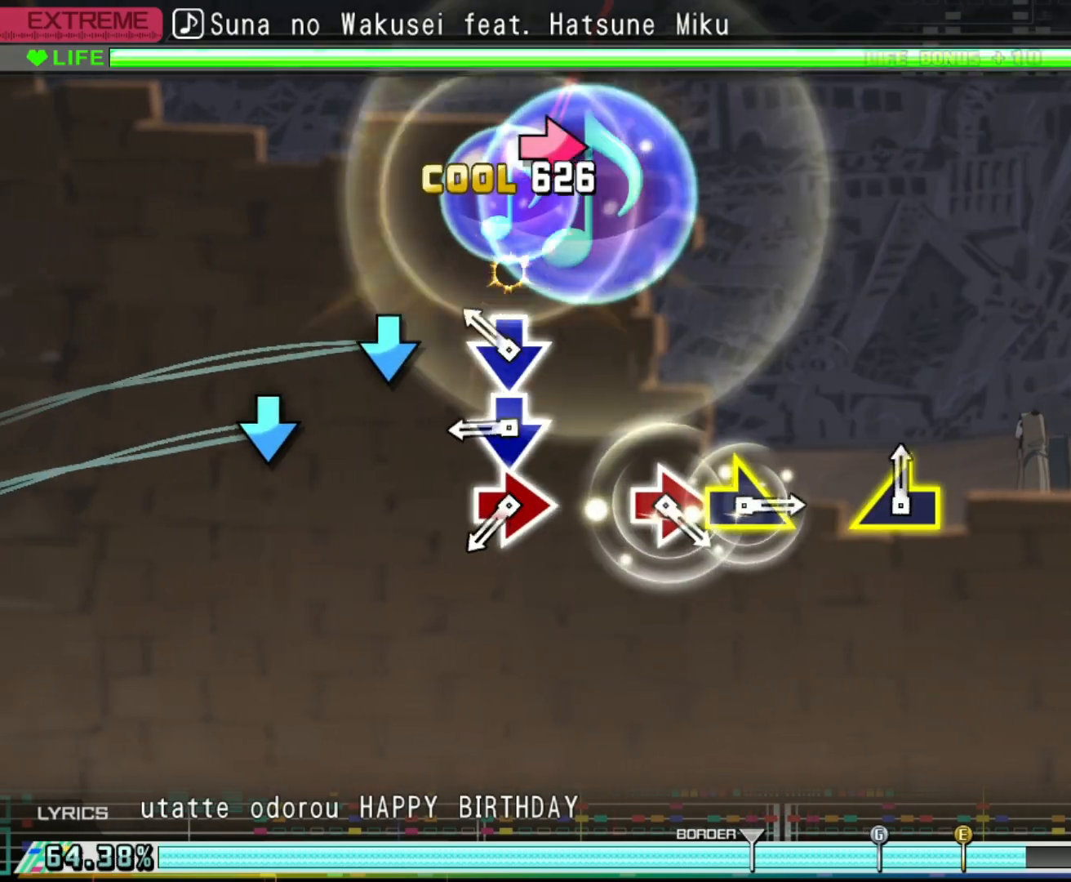
{"buttons": ["CIRCLE", "R2"], "left_stick": "center", "right_stick": "center", "events": [[50, "CROSS", "up"], [83, "DPAD_DOWN", "down"], [217, "DPAD_DOWN", "up"], [233, "CROSS", "down"], [333, "CROSS", "up"], [400, "CIRCLE", "down"]]}
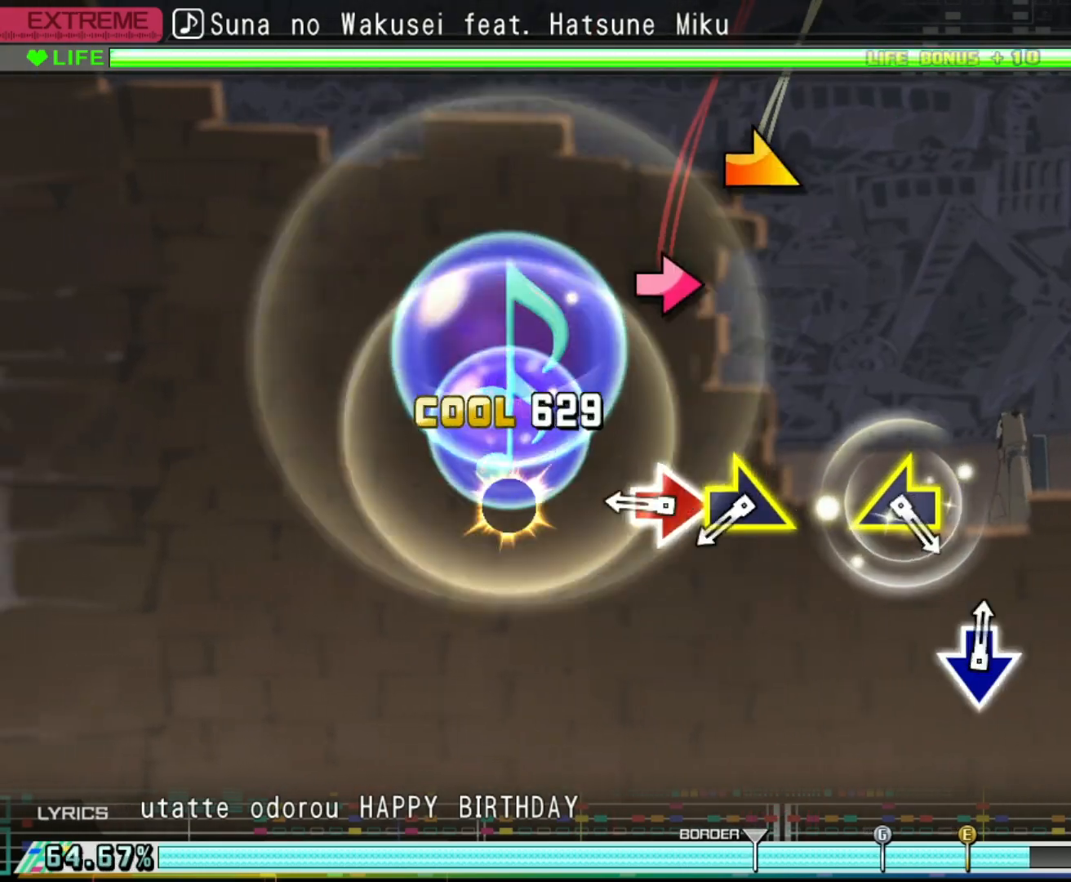
{"buttons": [], "left_stick": "right", "right_stick": "center", "events": [[33, "CIRCLE", "up"], [200, "CIRCLE", "down"], [317, "CIRCLE", "up"], [317, "R2", "up"], [367, "left_stick", "right"]]}